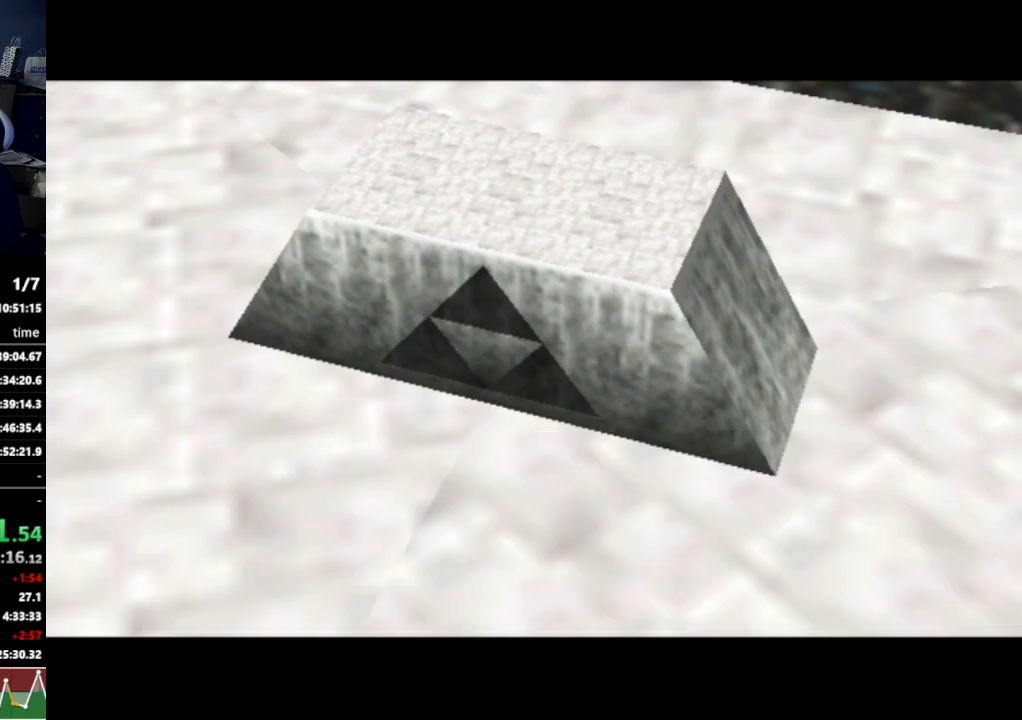
Gameplay with a controller (Nintendo layout); each line is a JSON object with the inputs held at the frame after it. "events" lists button and stick changes between this image and that frame as [ms after this image, input, new state], when the widget could be followed in between. Not read: L3 R3.
{"buttons": [], "left_stick": "center", "right_stick": "center", "events": []}
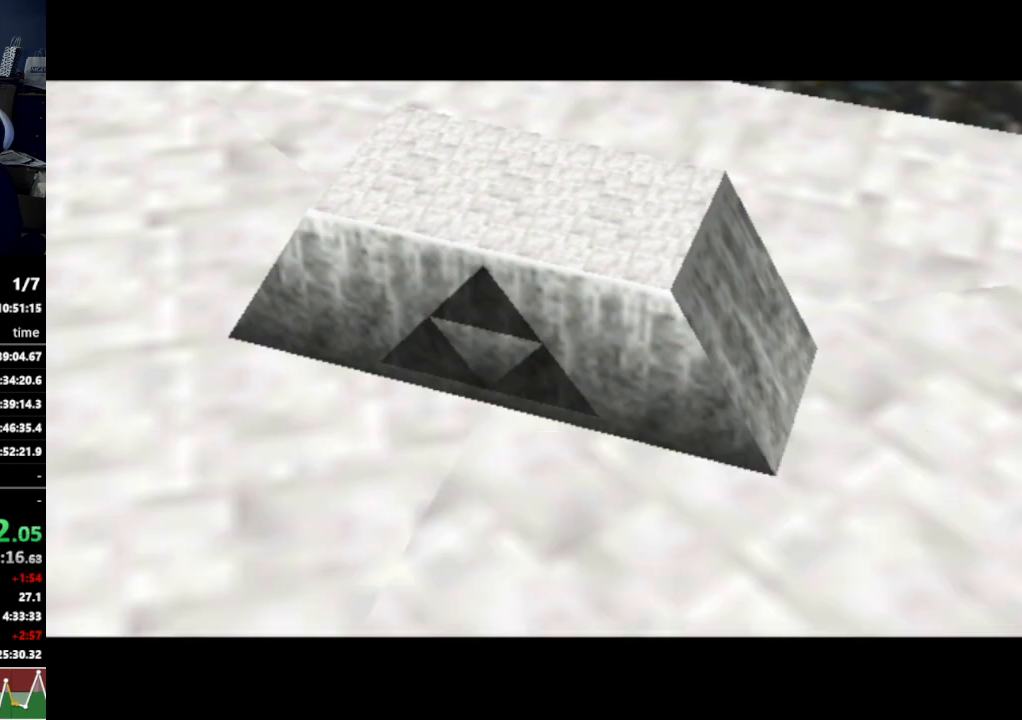
{"buttons": [], "left_stick": "center", "right_stick": "center", "events": []}
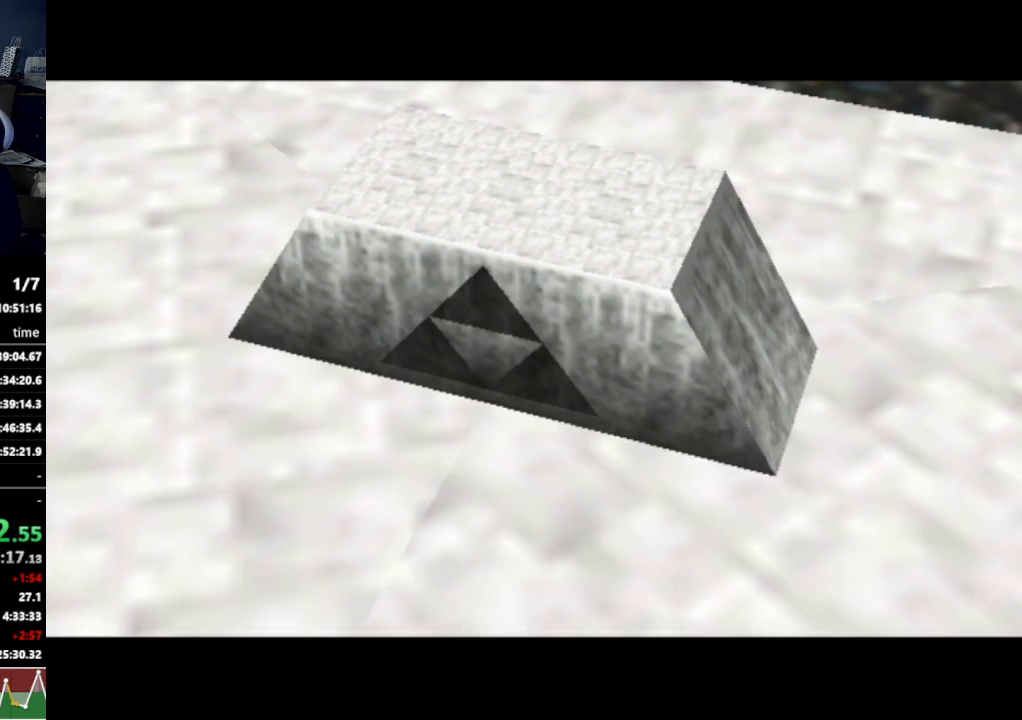
{"buttons": [], "left_stick": "center", "right_stick": "center", "events": []}
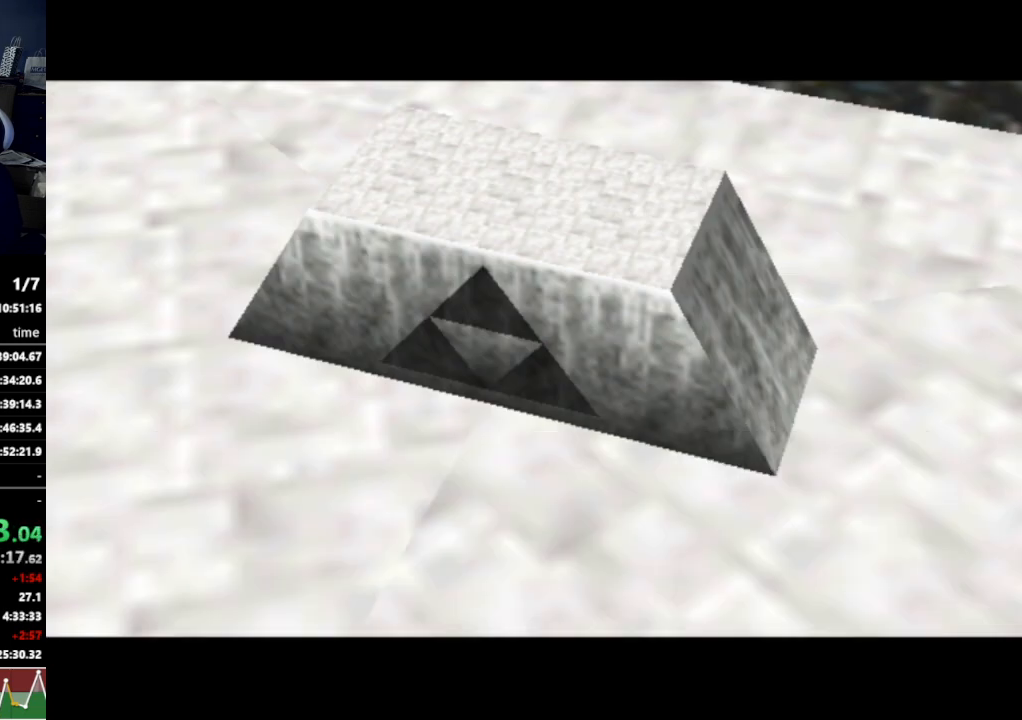
{"buttons": [], "left_stick": "center", "right_stick": "center", "events": []}
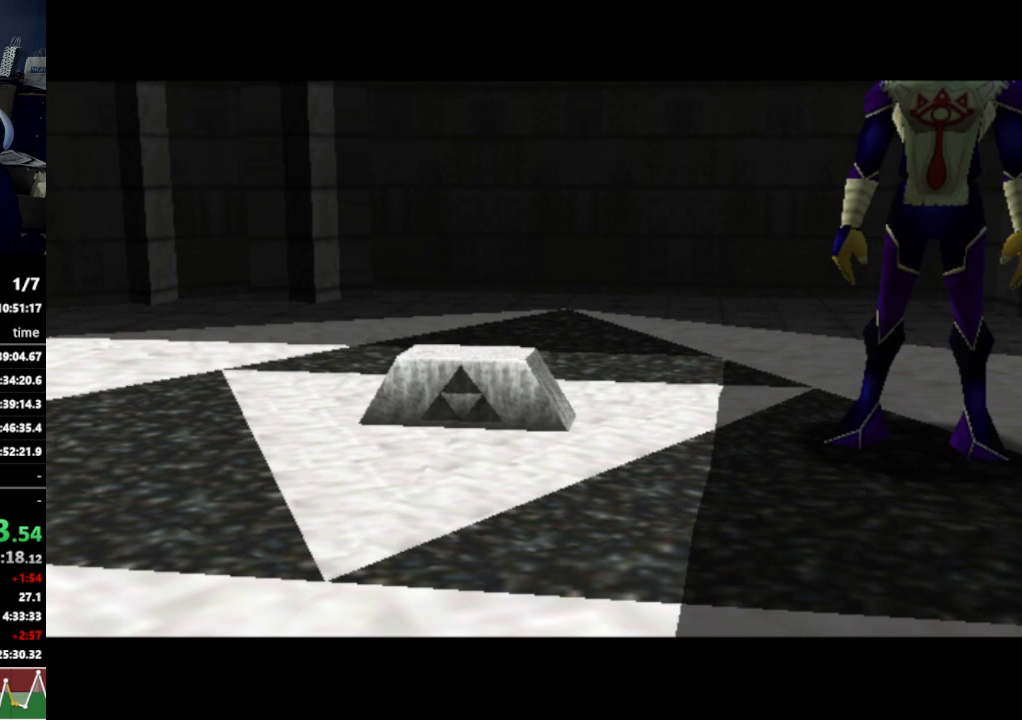
{"buttons": [], "left_stick": "center", "right_stick": "center", "events": []}
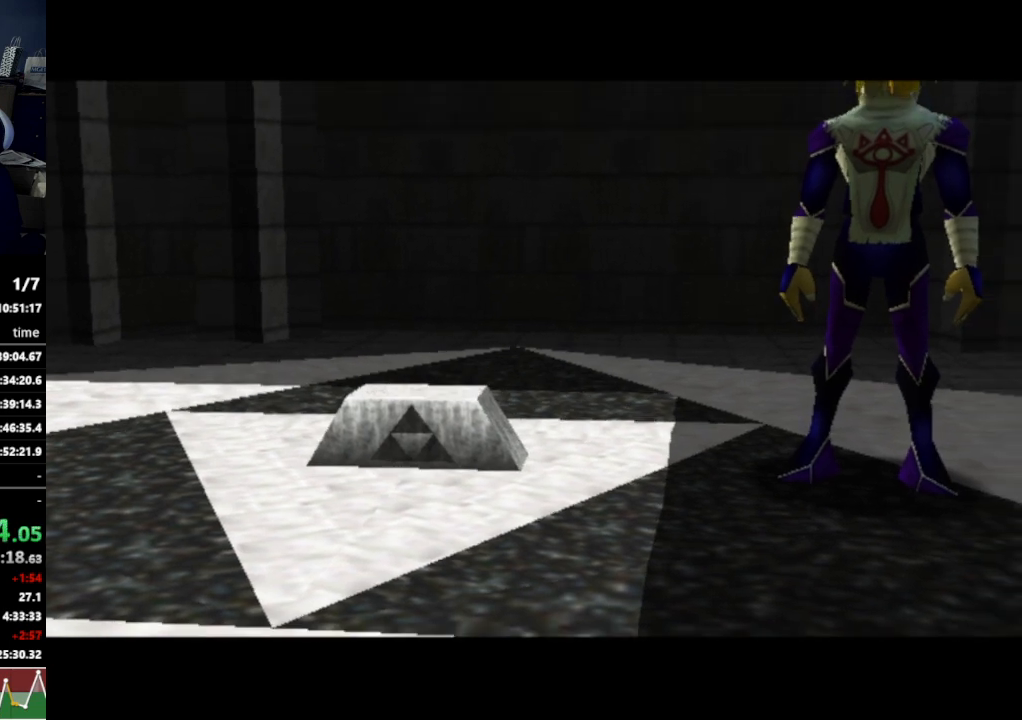
{"buttons": [], "left_stick": "center", "right_stick": "center", "events": []}
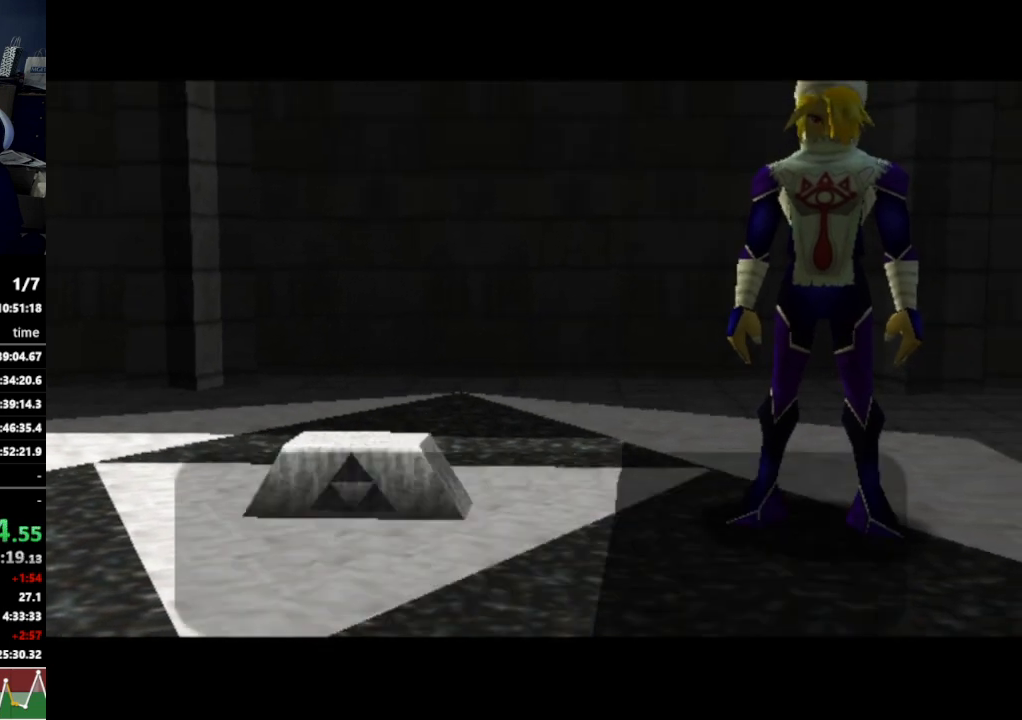
{"buttons": [], "left_stick": "center", "right_stick": "center", "events": []}
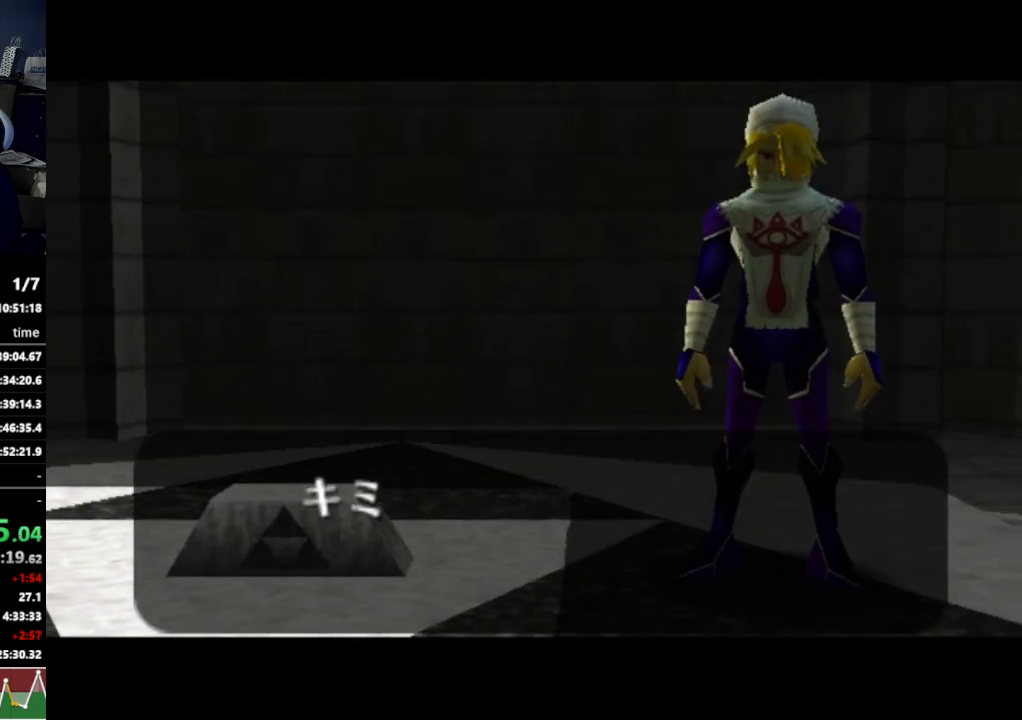
{"buttons": [], "left_stick": "center", "right_stick": "center", "events": []}
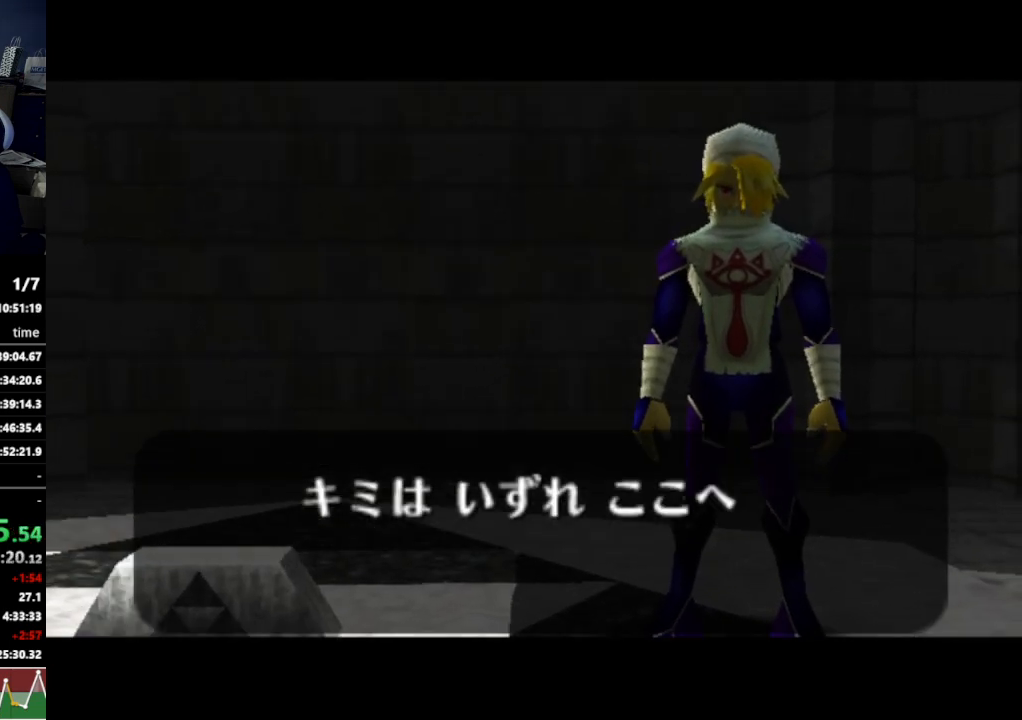
{"buttons": ["B"], "left_stick": "center", "right_stick": "center", "events": [[267, "A", "down"], [300, "A", "up"], [367, "A", "down"], [400, "A", "up"], [400, "B", "down"], [433, "B", "up"], [467, "A", "down"], [500, "A", "up"], [500, "B", "down"]]}
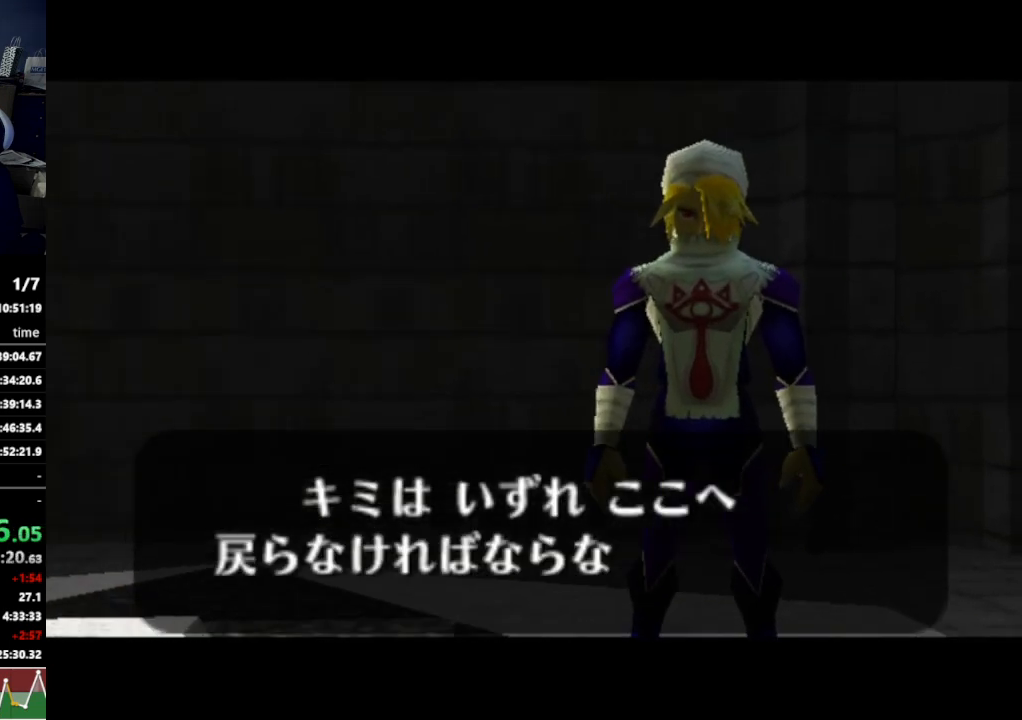
{"buttons": [], "left_stick": "center", "right_stick": "center", "events": [[33, "B", "up"], [67, "A", "down"], [133, "A", "up"], [133, "B", "down"], [167, "A", "down"], [167, "B", "up"], [233, "A", "up"], [233, "B", "down"], [267, "B", "up"], [300, "A", "down"], [333, "A", "up"], [333, "B", "down"], [400, "A", "down"], [400, "B", "up"], [467, "A", "up"]]}
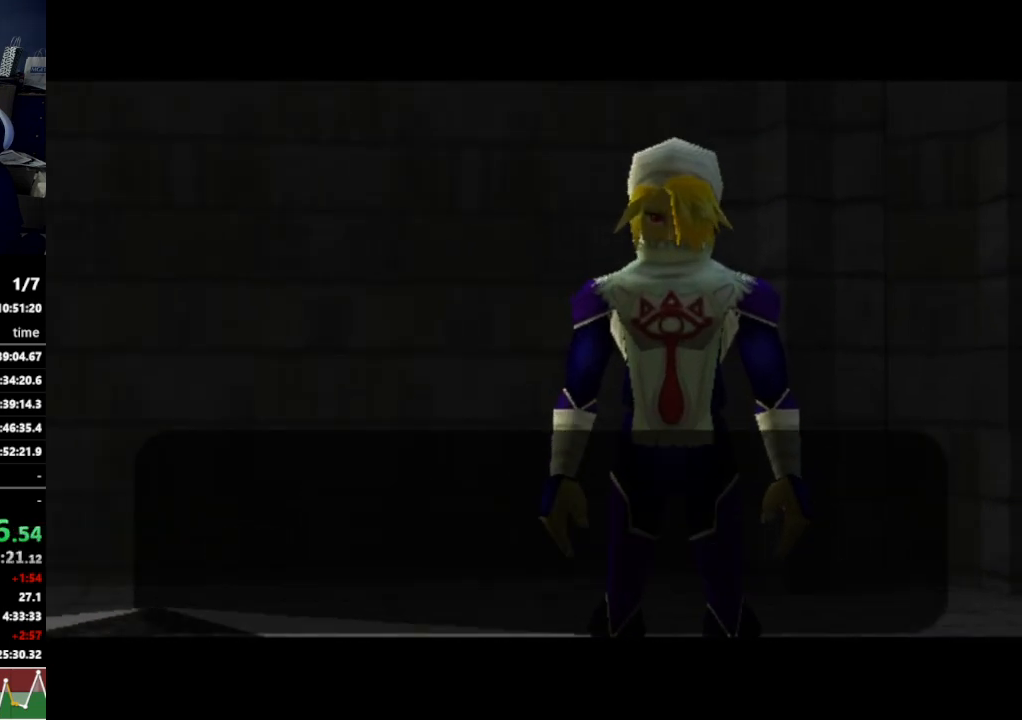
{"buttons": [], "left_stick": "center", "right_stick": "center", "events": []}
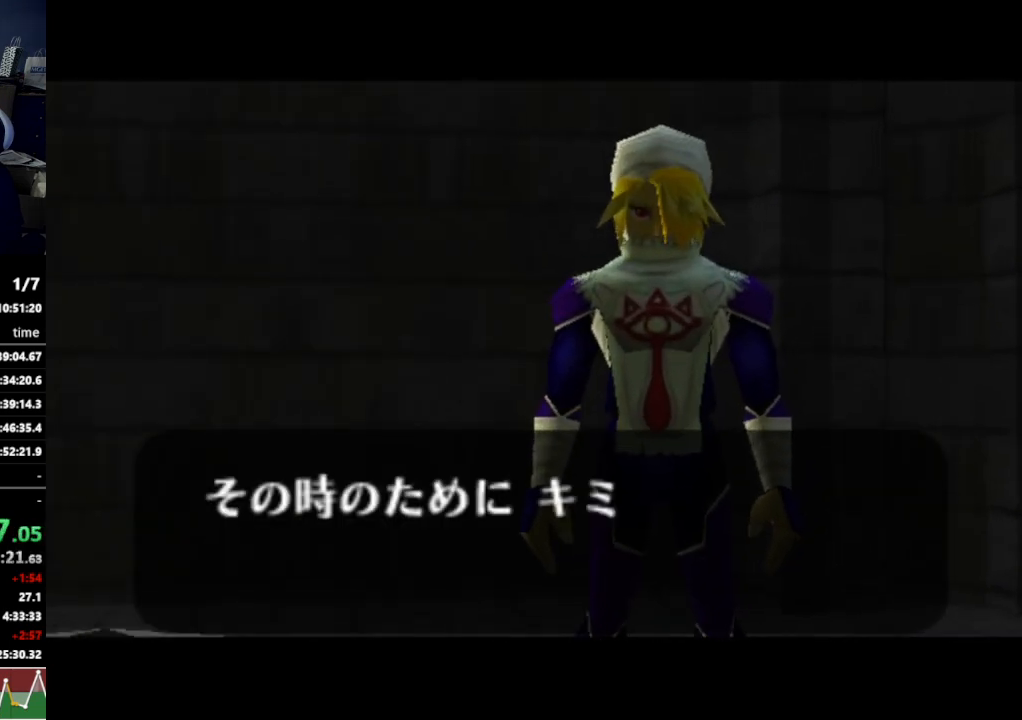
{"buttons": [], "left_stick": "center", "right_stick": "center", "events": []}
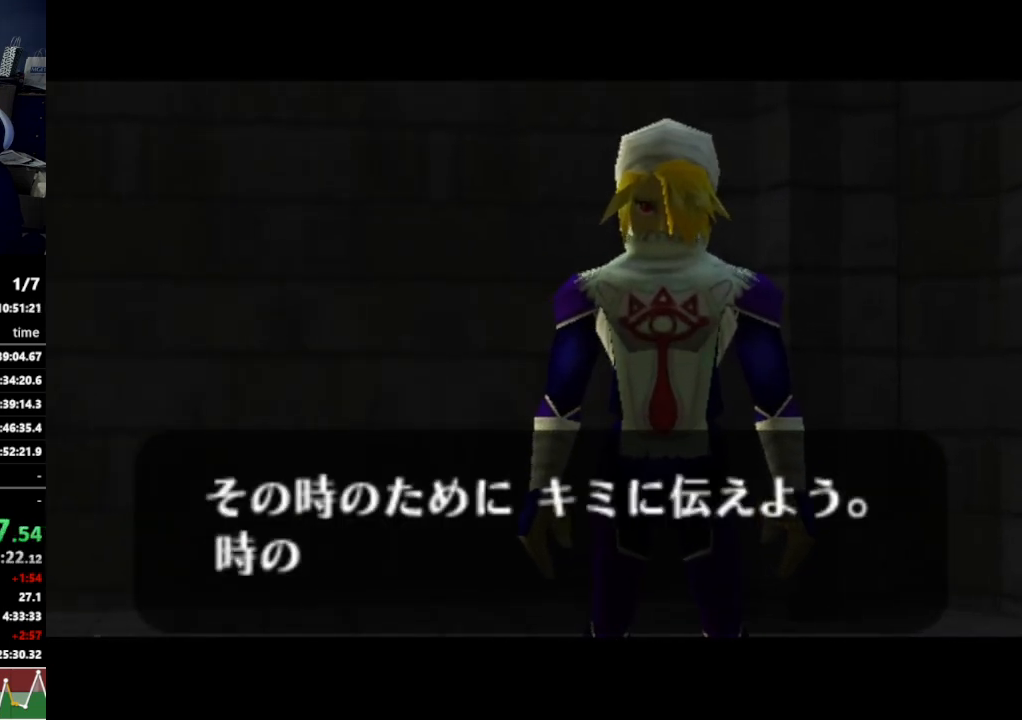
{"buttons": [], "left_stick": "center", "right_stick": "center", "events": [[333, "B", "down"], [367, "B", "up"], [433, "A", "down"], [467, "A", "up"], [467, "B", "down"], [500, "B", "up"]]}
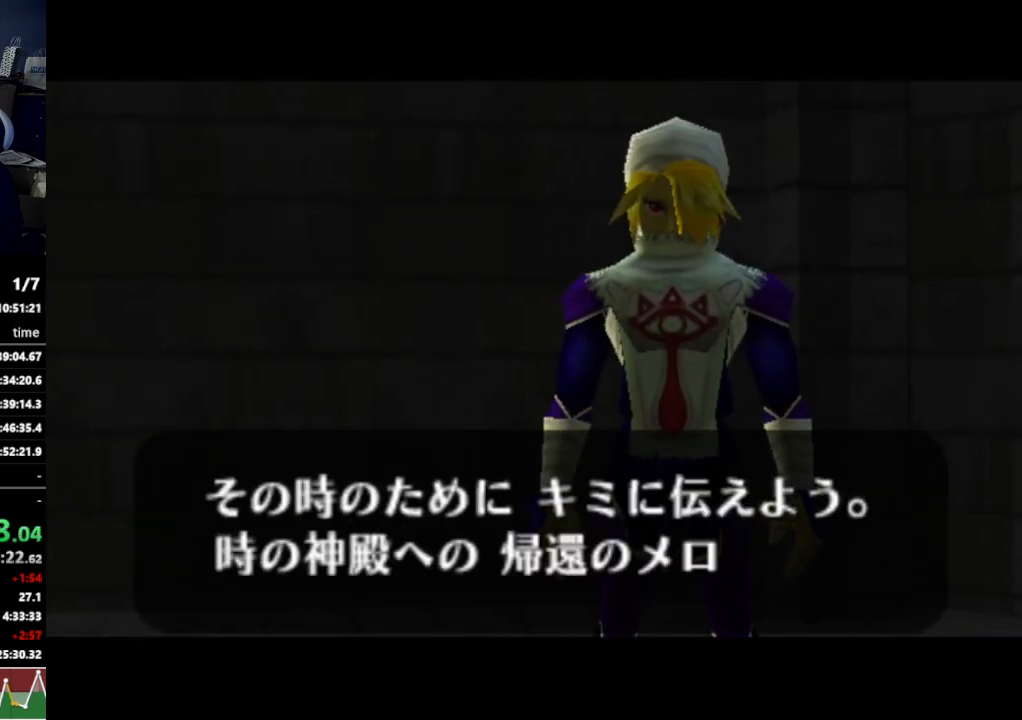
{"buttons": [], "left_stick": "center", "right_stick": "center", "events": [[33, "A", "down"], [67, "A", "up"], [67, "B", "down"], [100, "B", "up"], [133, "A", "down"], [167, "A", "up"], [200, "B", "down"], [233, "B", "up"]]}
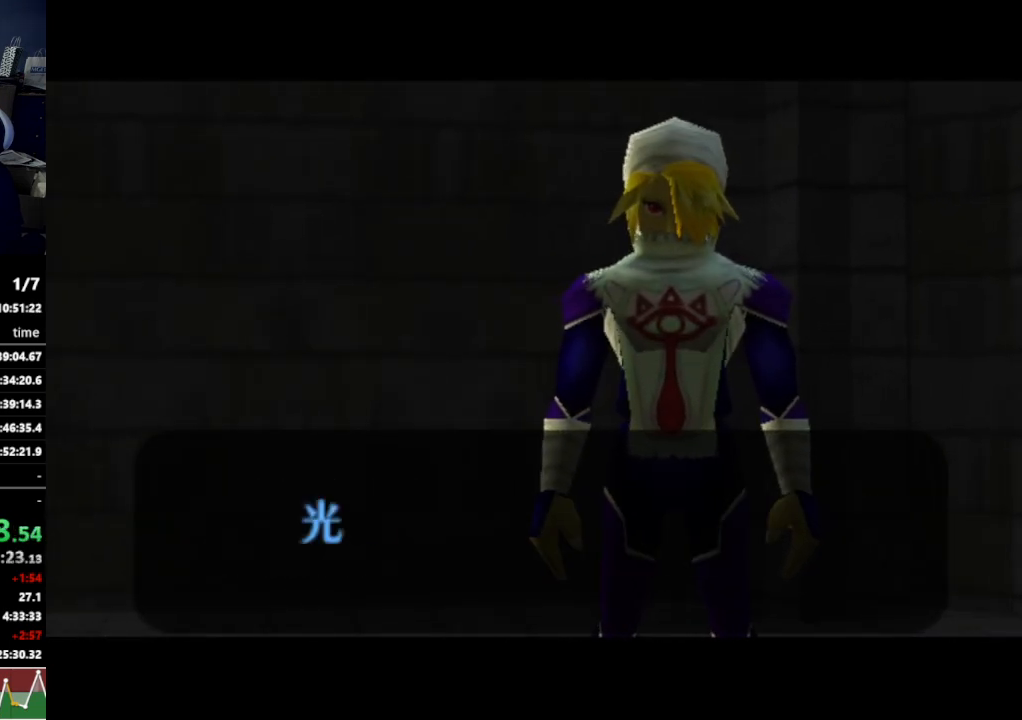
{"buttons": ["B"], "left_stick": "center", "right_stick": "center", "events": [[500, "B", "down"]]}
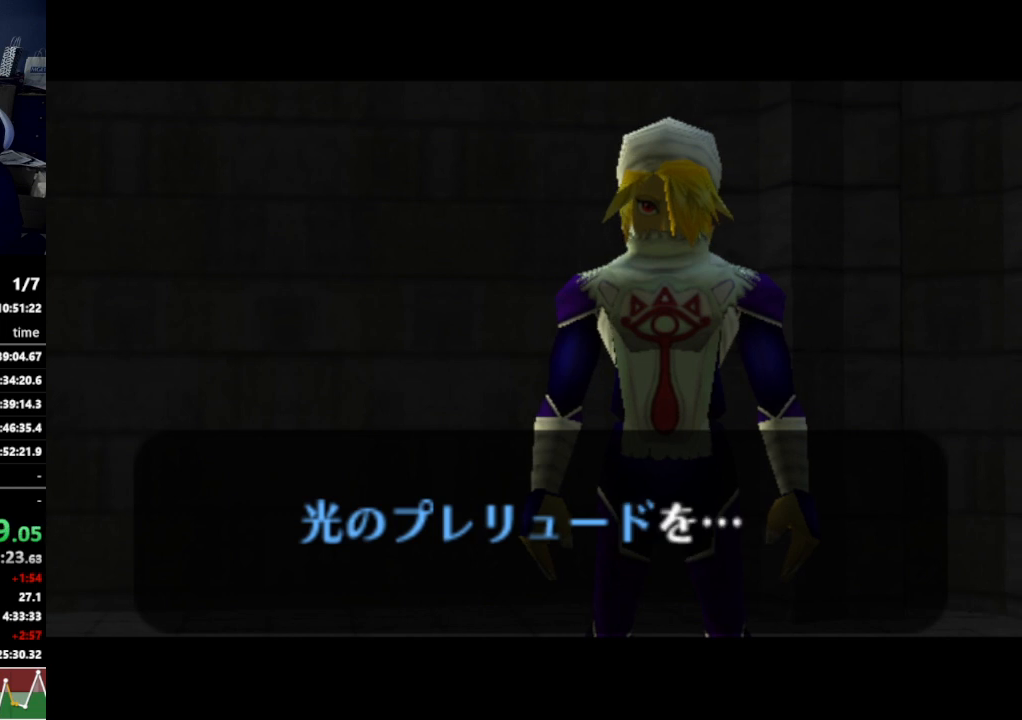
{"buttons": [], "left_stick": "center", "right_stick": "center", "events": [[33, "B", "up"], [67, "A", "down"], [100, "A", "up"]]}
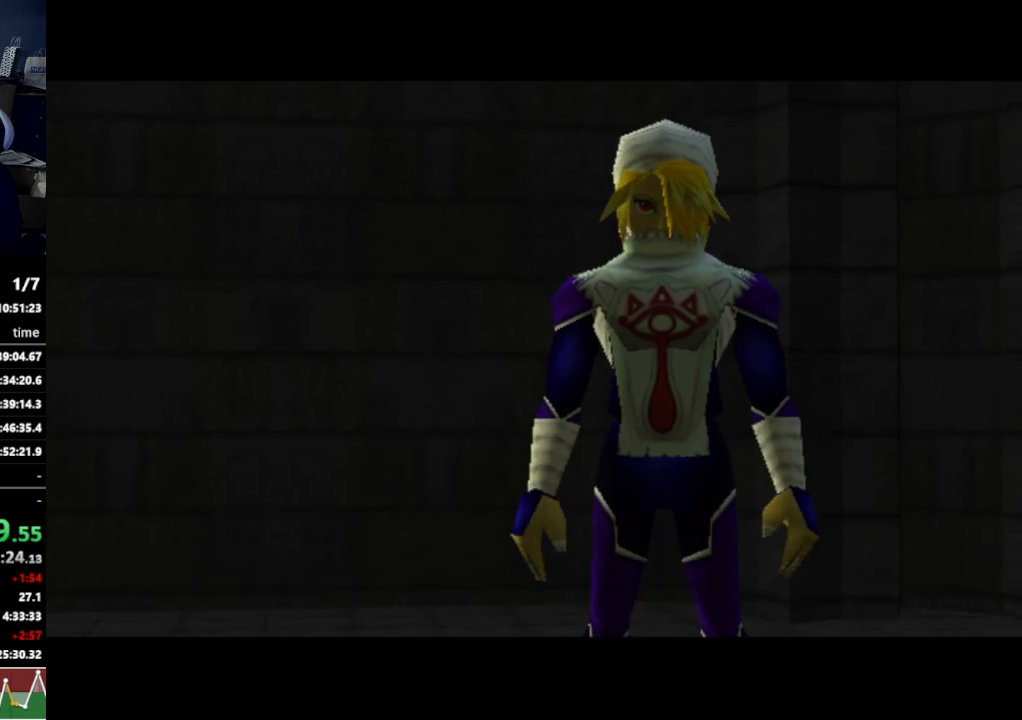
{"buttons": [], "left_stick": "center", "right_stick": "center", "events": []}
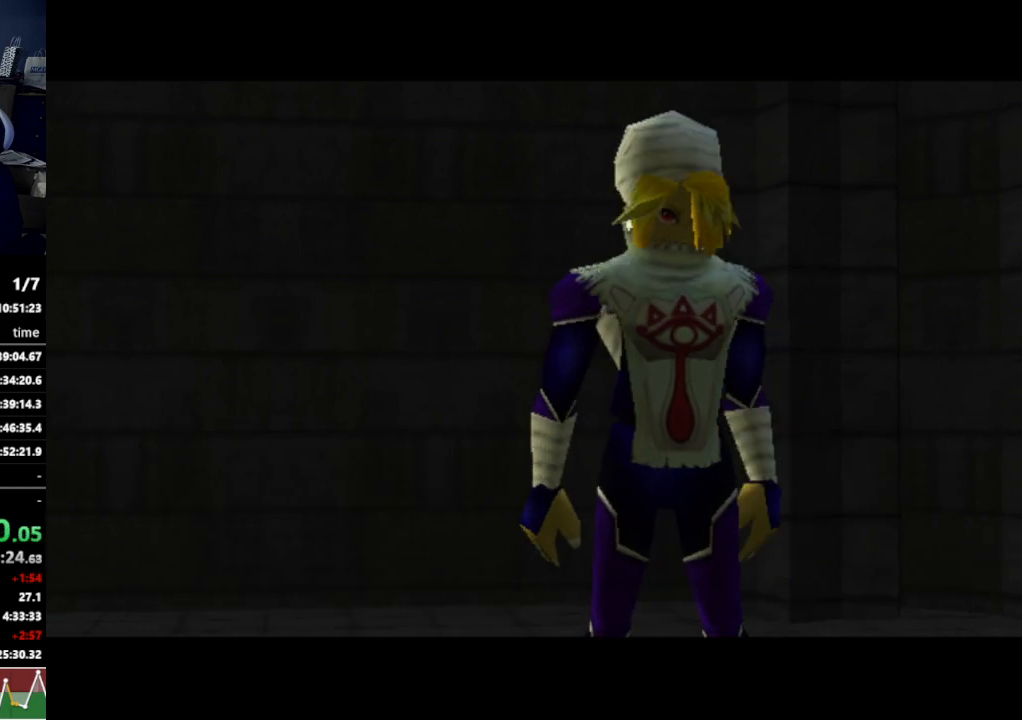
{"buttons": [], "left_stick": "center", "right_stick": "center", "events": []}
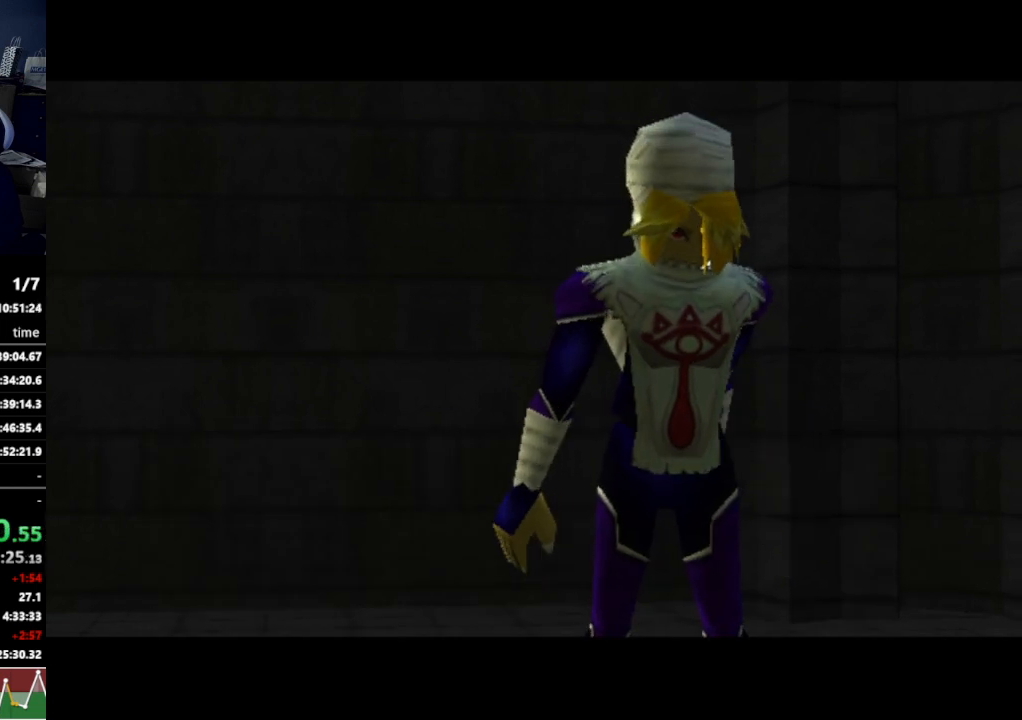
{"buttons": [], "left_stick": "center", "right_stick": "center", "events": []}
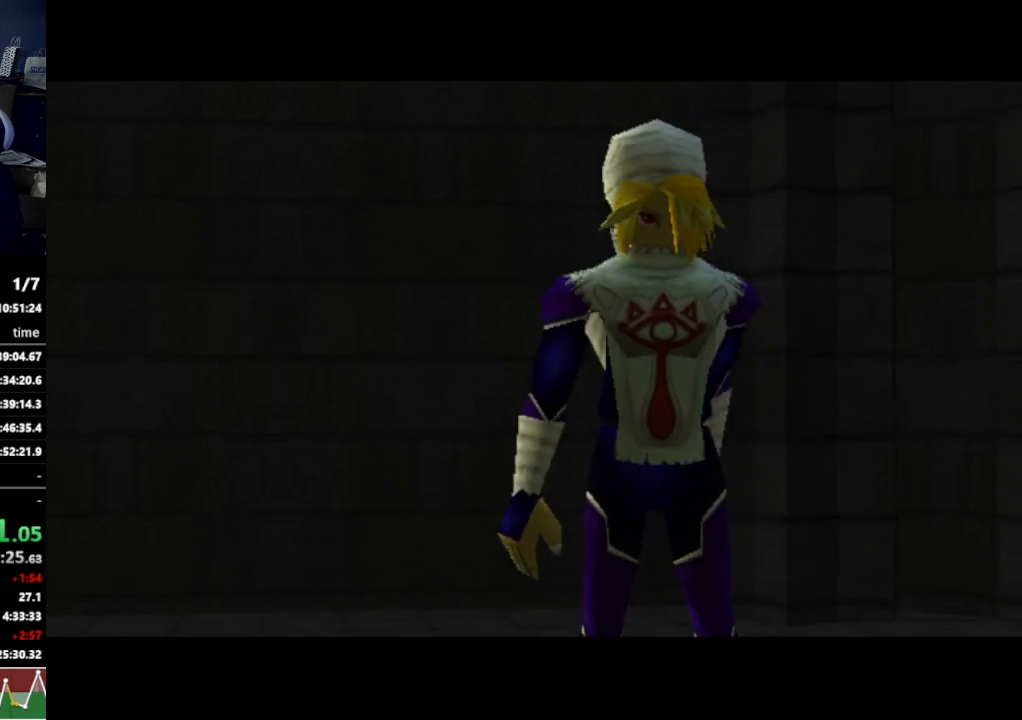
{"buttons": [], "left_stick": "center", "right_stick": "center"}
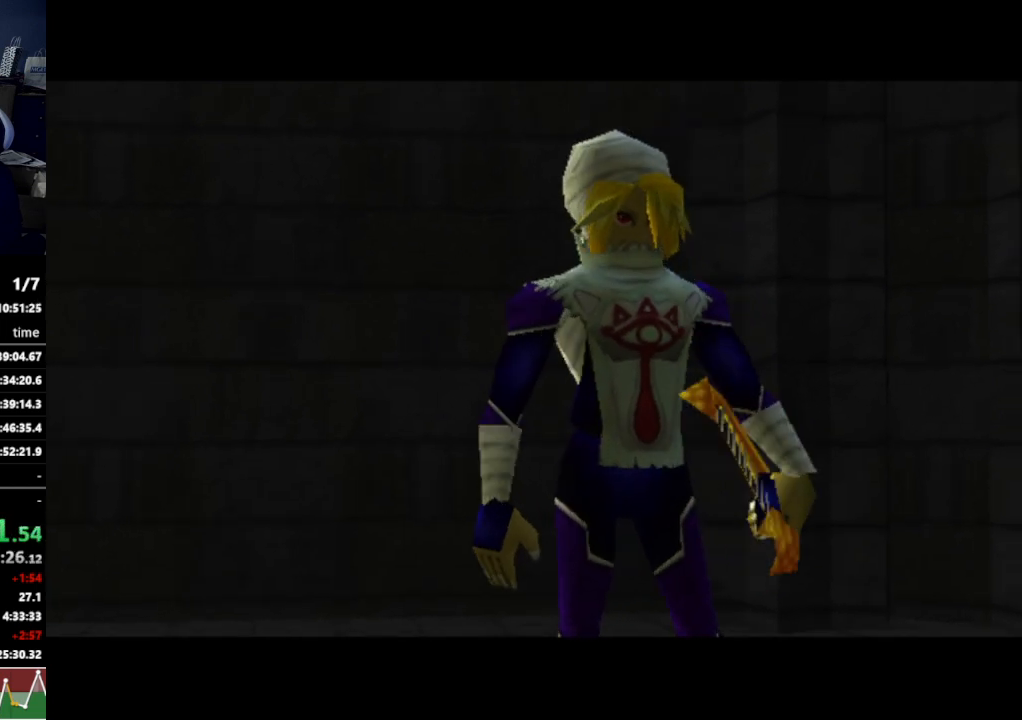
{"buttons": [], "left_stick": "center", "right_stick": "center", "events": []}
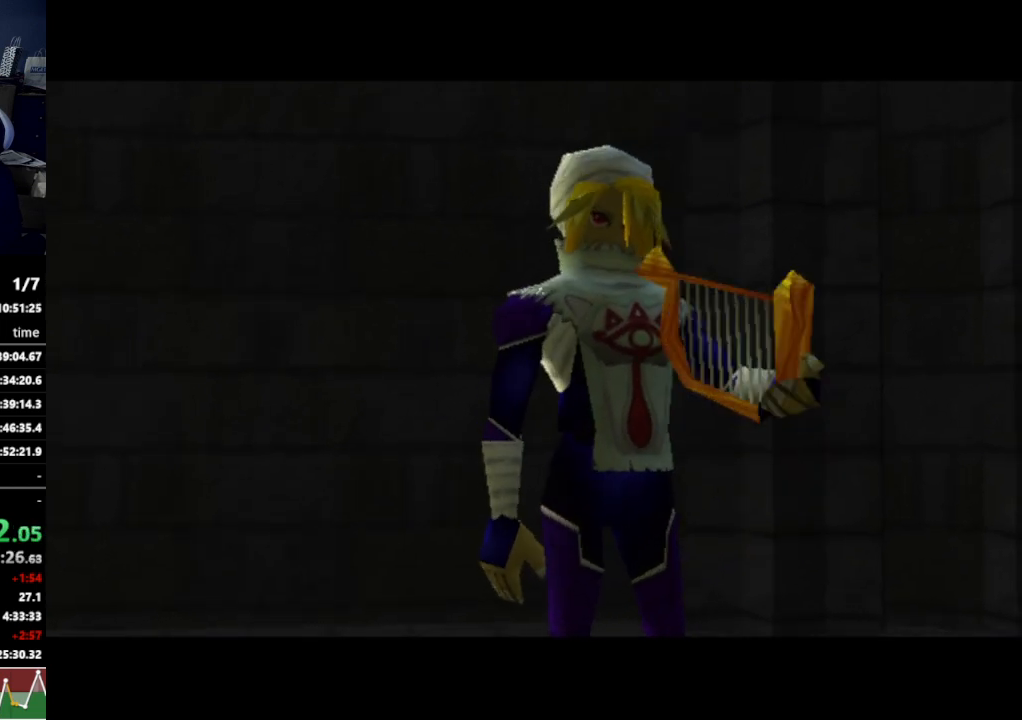
{"buttons": [], "left_stick": "center", "right_stick": "center", "events": []}
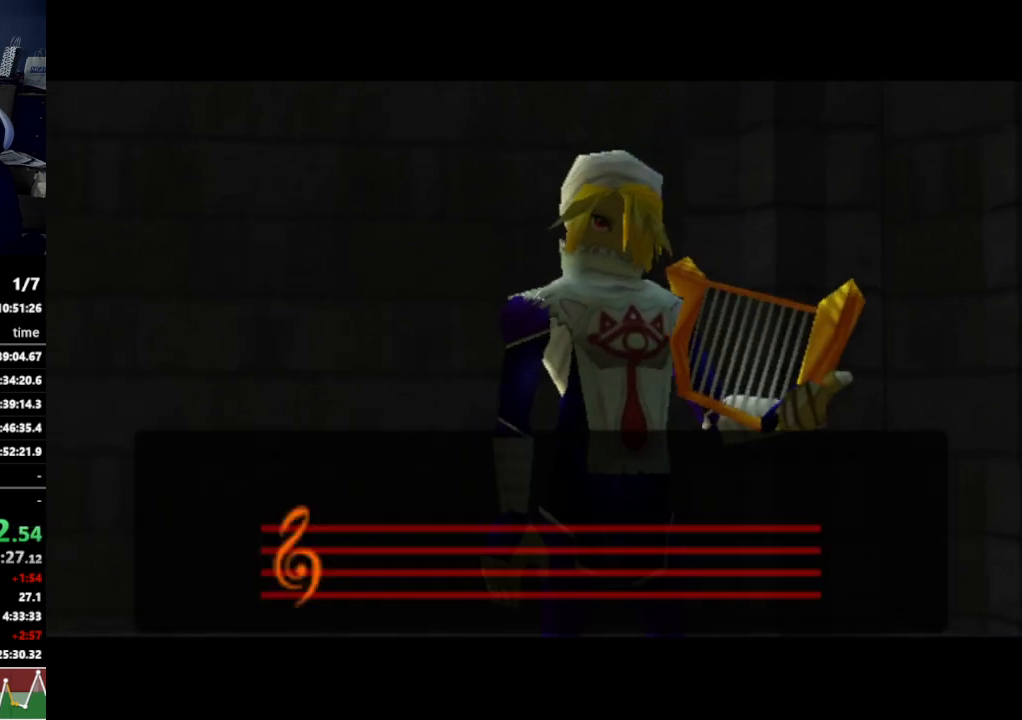
{"buttons": [], "left_stick": "center", "right_stick": "center", "events": []}
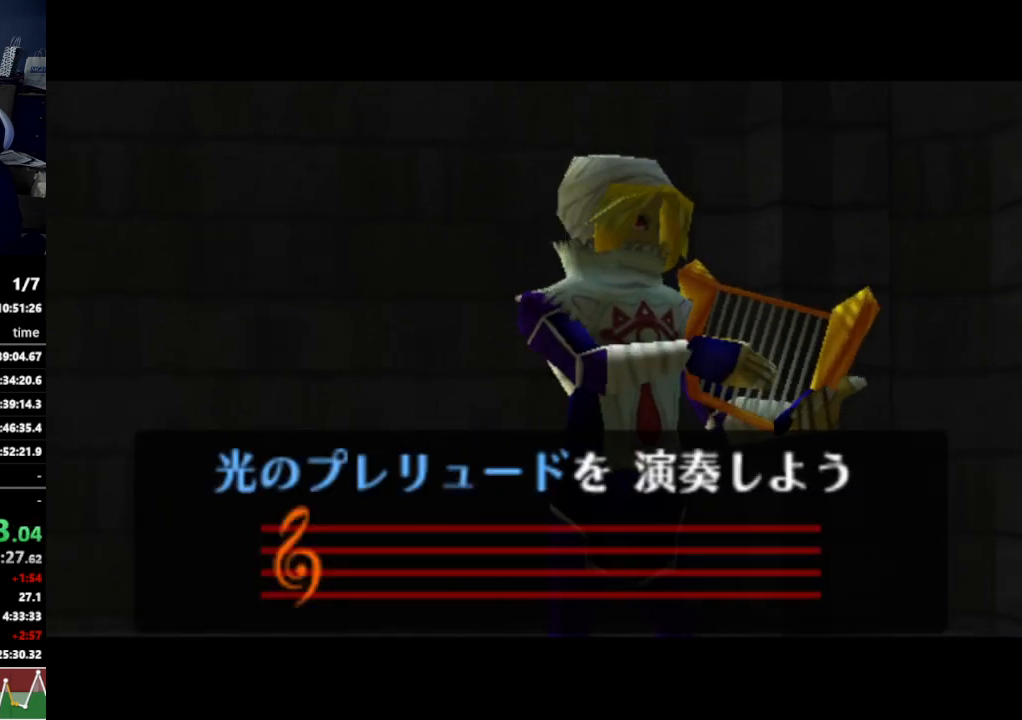
{"buttons": [], "left_stick": "center", "right_stick": "center", "events": []}
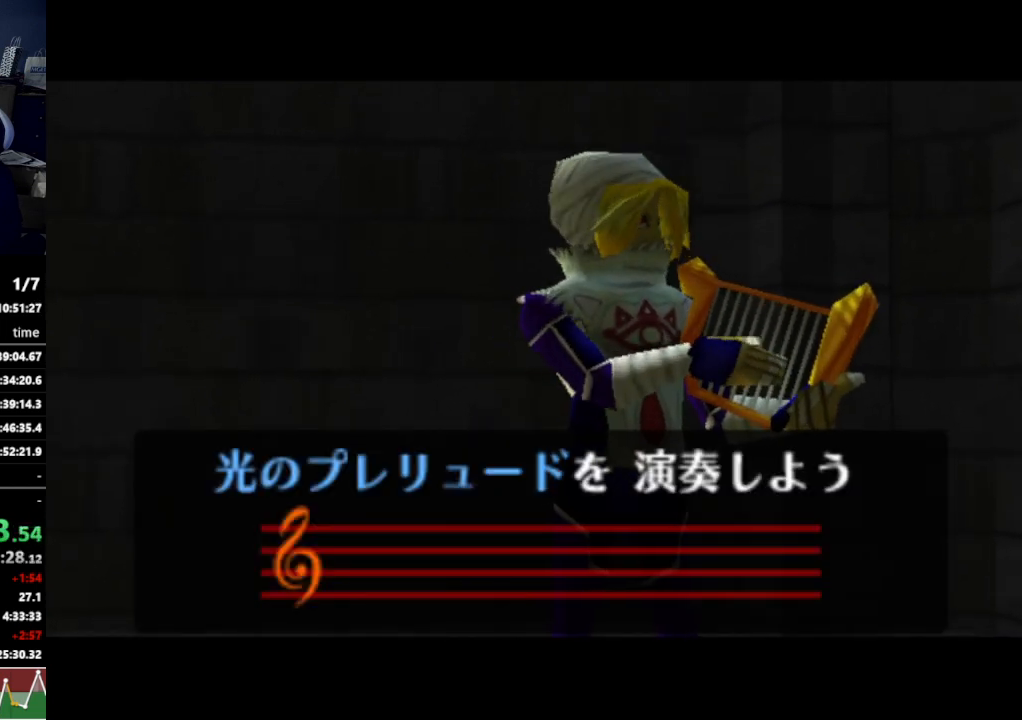
{"buttons": [], "left_stick": "center", "right_stick": "center", "events": [[167, "Z", "down"], [233, "A", "down"], [233, "Z", "up"], [333, "A", "up"]]}